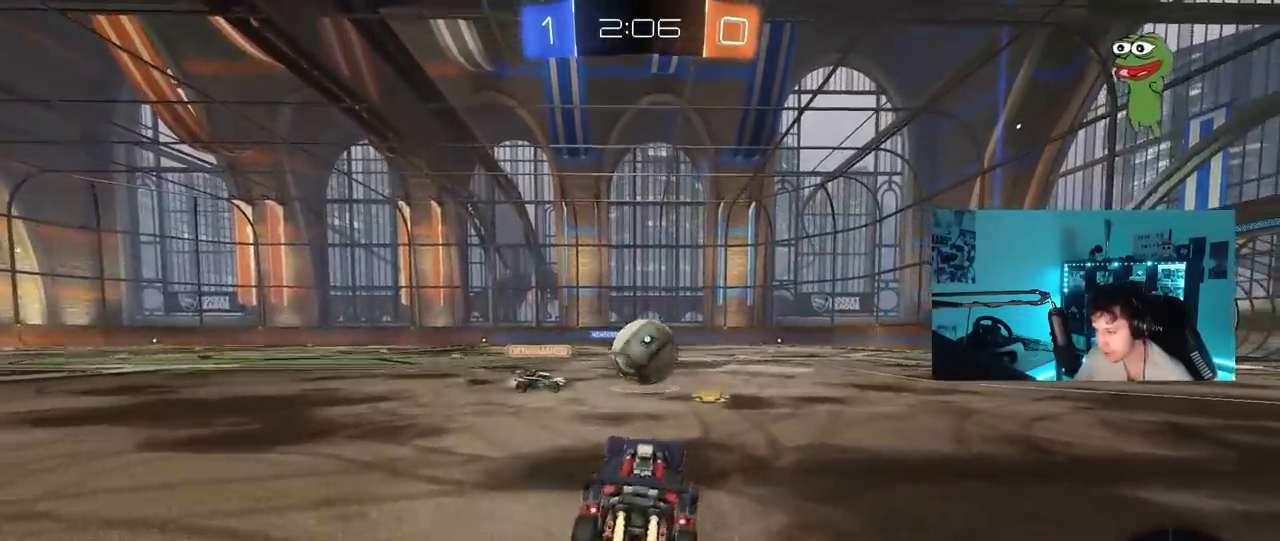
Gameplay with keyboard and mouse; each line is a JSON object with the keys and mouse buttons held at the frame after it. "events" lists presses ("down") and releases ("up") of "1", "2", "3", "4", "5", "a", "alt", "c", "caps_lock", "ctrl", "d", "e", "f", "g", "q", "r", "s", "shift", "space", "t", "tab", "v", "w", "x", "z", "mouse_left", "mouse_wheel" and "mouse_right" between this image and that frame as [ms after this image, input, new state], when the widget could be followed in between. "mouse_left", "mouse_wheel", "mouse_right" = the "left", "wheel", "right" buttons of the "mouse" list. No other keys are recorded. "wheel" means that the mouse wheel is clicked or scrolled. "mouse_move" is the direction in which the mouse moves at that frame (one of eight, or "still"), when it could be read.
{"keys": ["w"], "mouse": [], "mouse_move": "still", "events": [[33, "d", "down"], [183, "d", "up"], [367, "d", "down"], [500, "d", "up"], [500, "mouse_left", "up"]]}
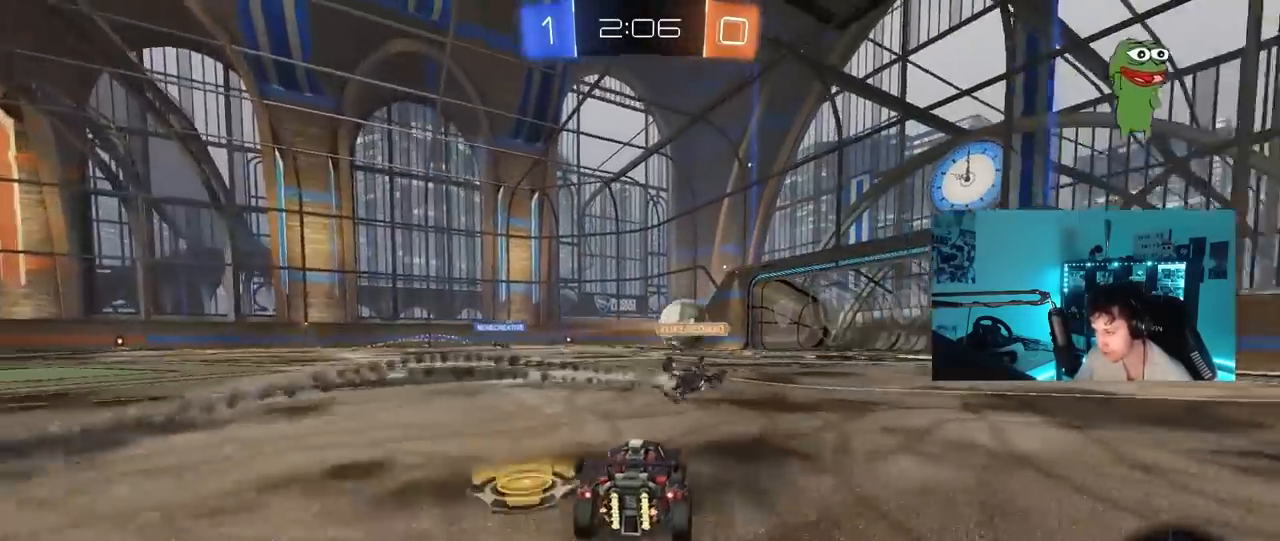
{"keys": ["w"], "mouse": [], "mouse_move": "still", "events": [[283, "d", "down"], [383, "w", "up"], [433, "d", "up"], [467, "w", "down"]]}
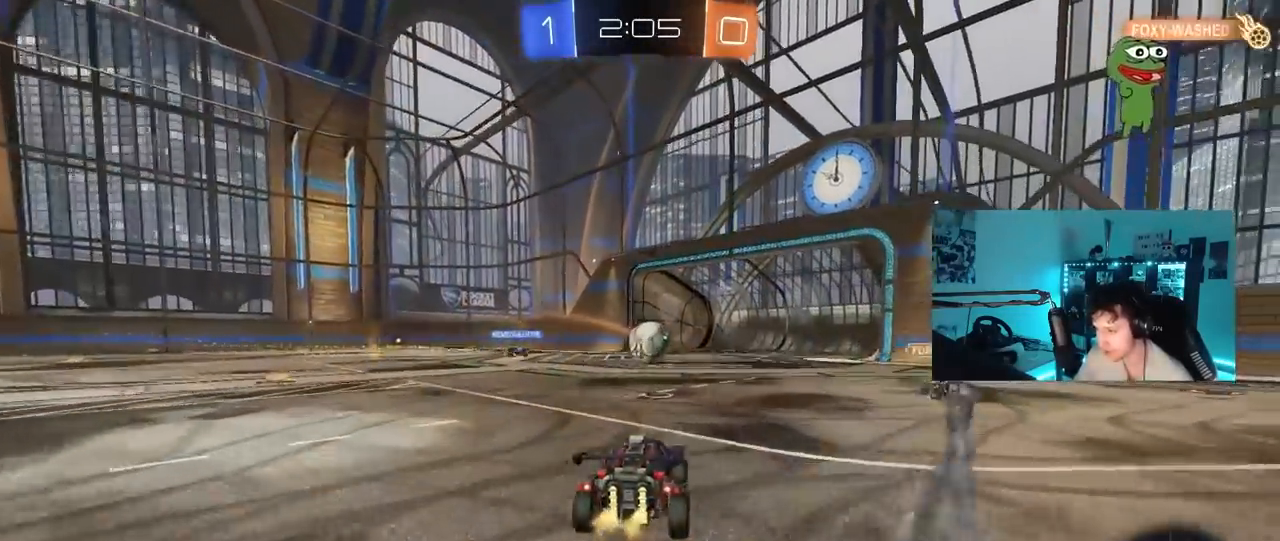
{"keys": ["w"], "mouse": [], "mouse_move": "still", "events": [[67, "d", "down"], [217, "d", "up"], [217, "w", "up"], [450, "w", "down"]]}
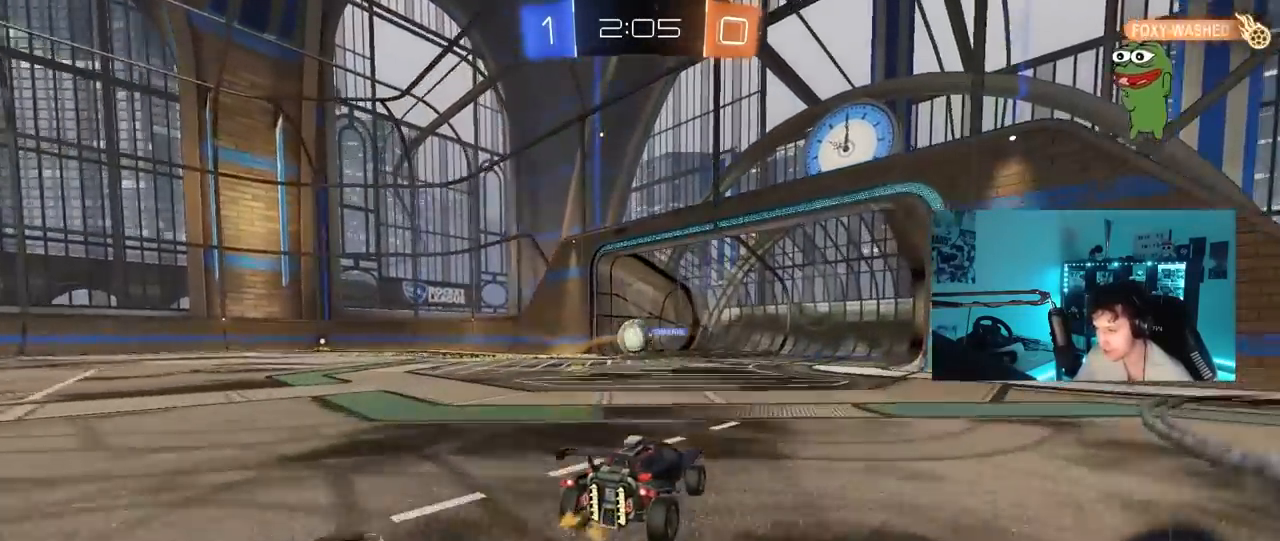
{"keys": ["d", "shift", "w"], "mouse": [], "mouse_move": "still", "events": [[33, "w", "up"], [233, "a", "down"], [267, "a", "up"], [267, "d", "down"], [417, "shift", "down"], [417, "w", "down"]]}
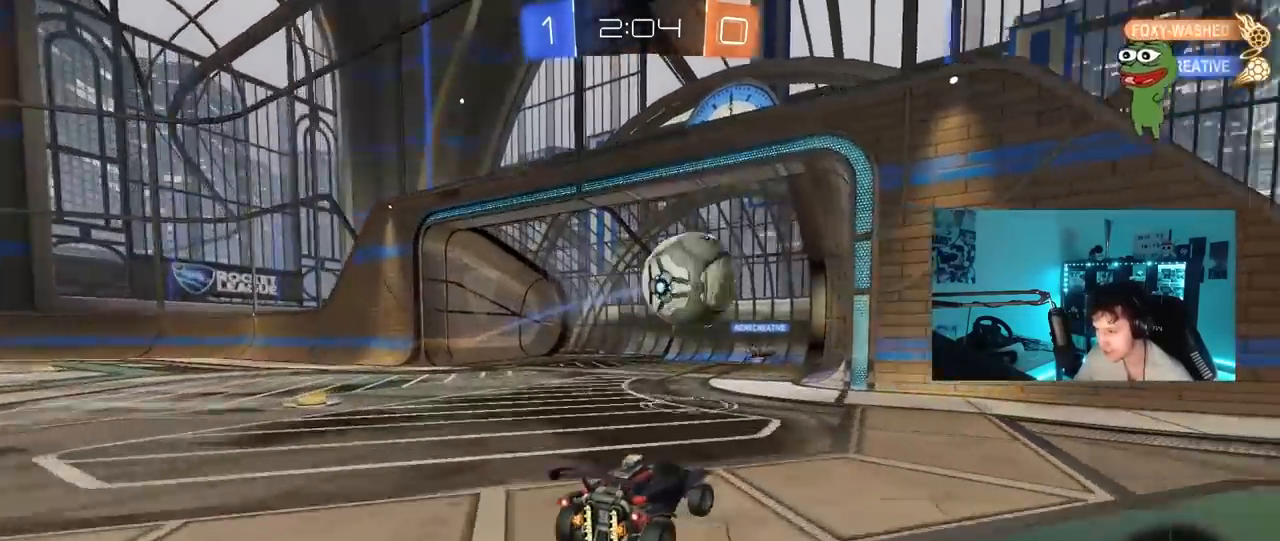
{"keys": ["s"], "mouse": ["right"], "mouse_move": "down-left", "events": [[50, "shift", "up"], [150, "d", "up"], [200, "d", "down"], [233, "w", "up"], [283, "w", "down"], [333, "s", "down"], [333, "w", "up"], [383, "mouse_right", "down"], [433, "a", "down"], [433, "d", "up"], [483, "a", "up"]]}
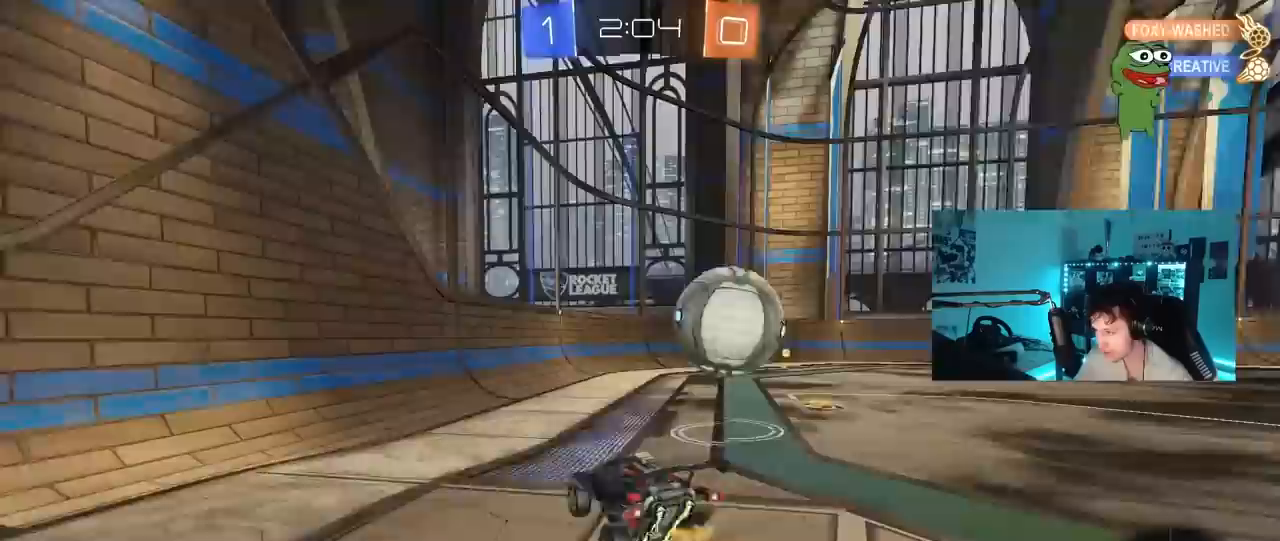
{"keys": ["a", "w"], "mouse": [], "mouse_move": "still", "events": [[67, "mouse_right", "up"], [117, "s", "up"], [217, "d", "down"], [300, "d", "up"], [400, "a", "down"], [400, "w", "down"]]}
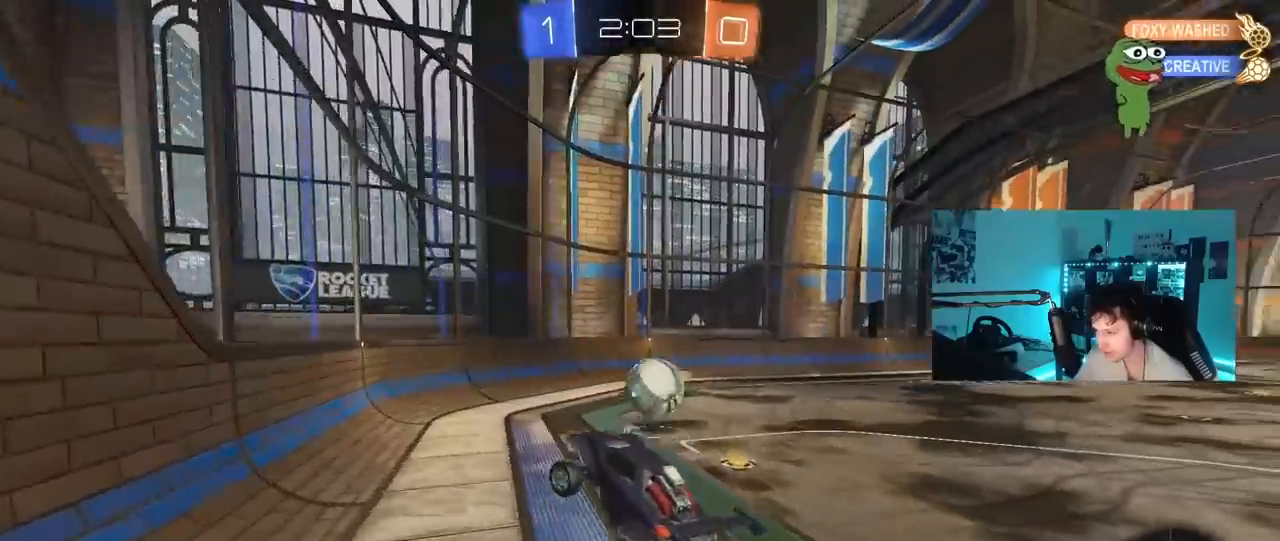
{"keys": ["a", "s", "shift"], "mouse": [], "mouse_move": "still", "events": [[133, "a", "up"], [183, "w", "up"], [233, "d", "down"], [233, "mouse_left", "down"], [233, "shift", "down"], [267, "s", "down"], [367, "shift", "up"], [417, "d", "up"], [467, "a", "down"], [467, "mouse_left", "up"], [500, "shift", "down"]]}
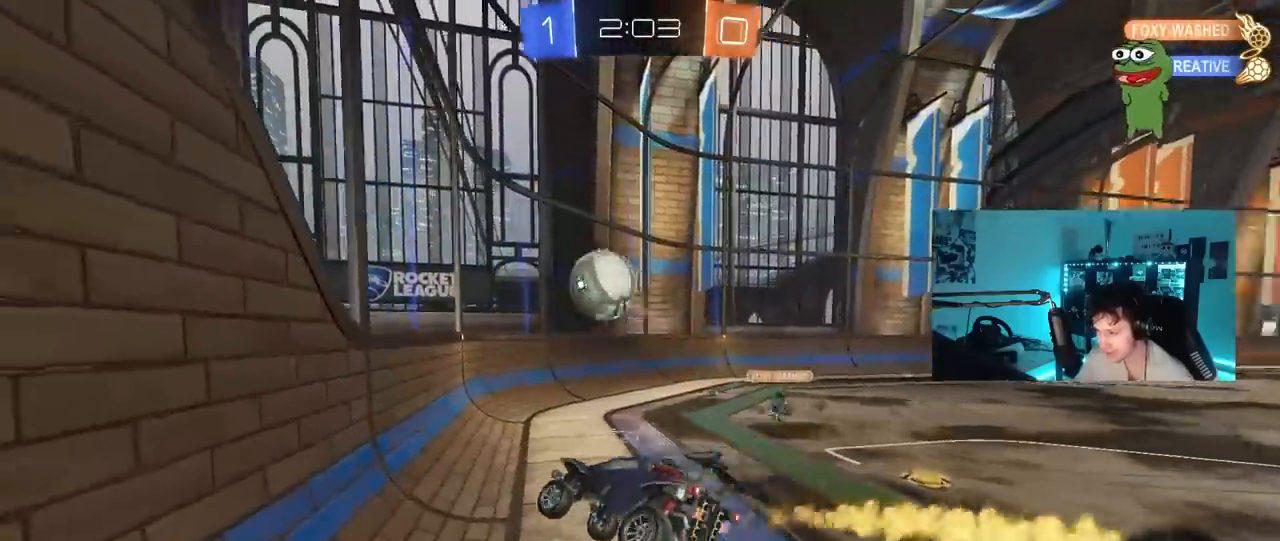
{"keys": ["a", "w"], "mouse": [], "mouse_move": "still", "events": [[50, "shift", "up"], [100, "a", "up"], [100, "s", "up"], [200, "a", "down"], [283, "w", "down"]]}
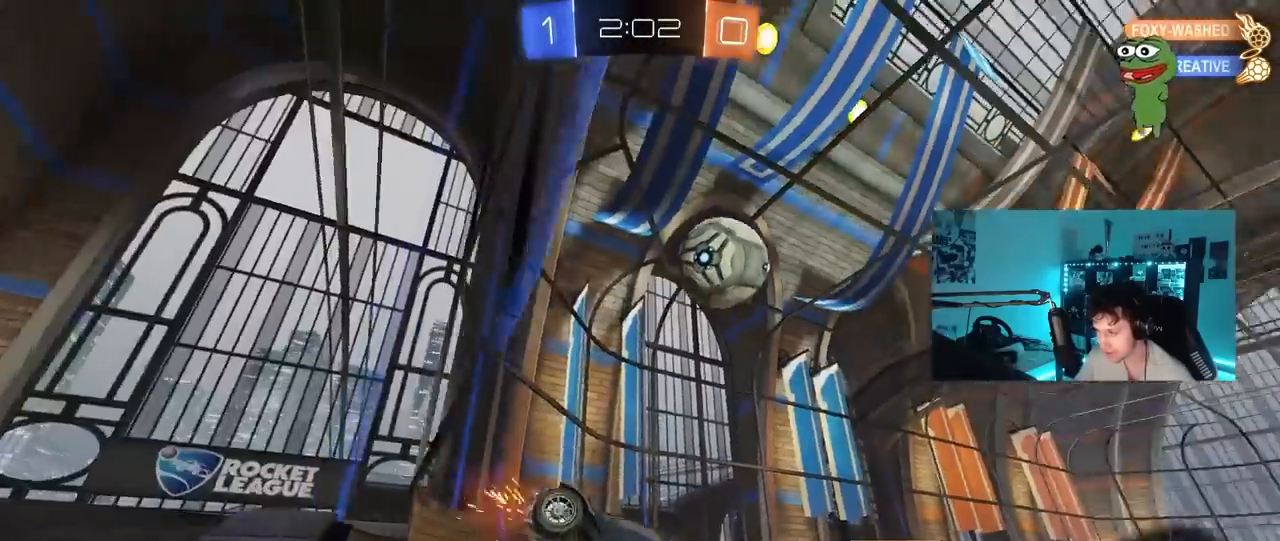
{"keys": ["a", "w"], "mouse": [], "mouse_move": "still", "events": [[117, "shift", "down"], [217, "shift", "up"]]}
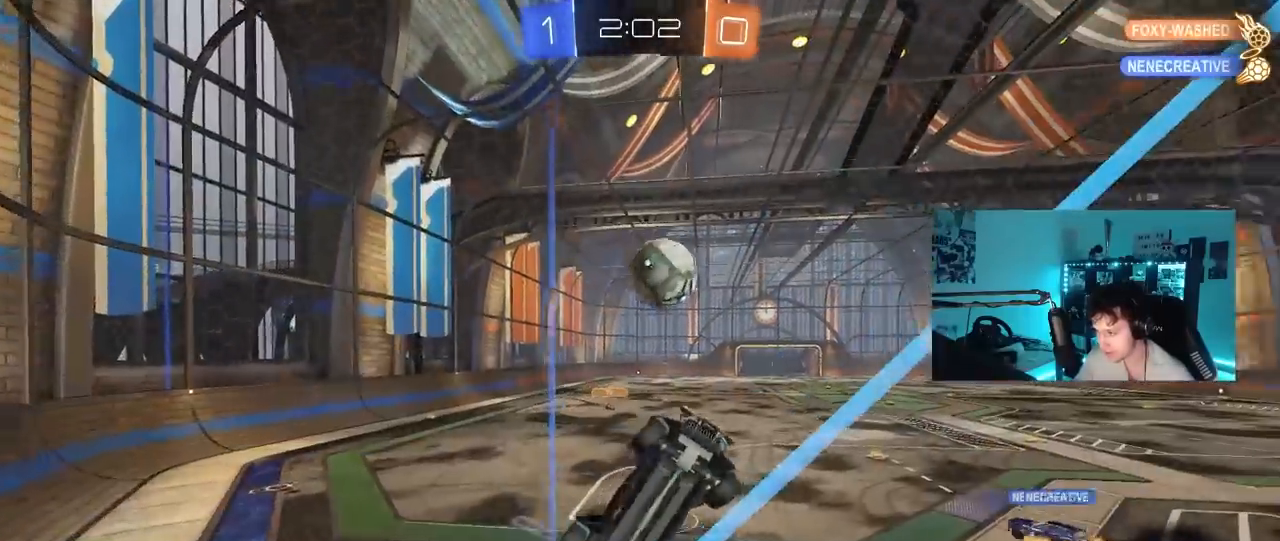
{"keys": ["a"], "mouse": [], "mouse_move": "still", "events": [[133, "mouse_left", "down"], [217, "mouse_left", "up"], [267, "a", "up"], [317, "w", "up"], [417, "a", "down"], [417, "s", "down"], [500, "s", "up"]]}
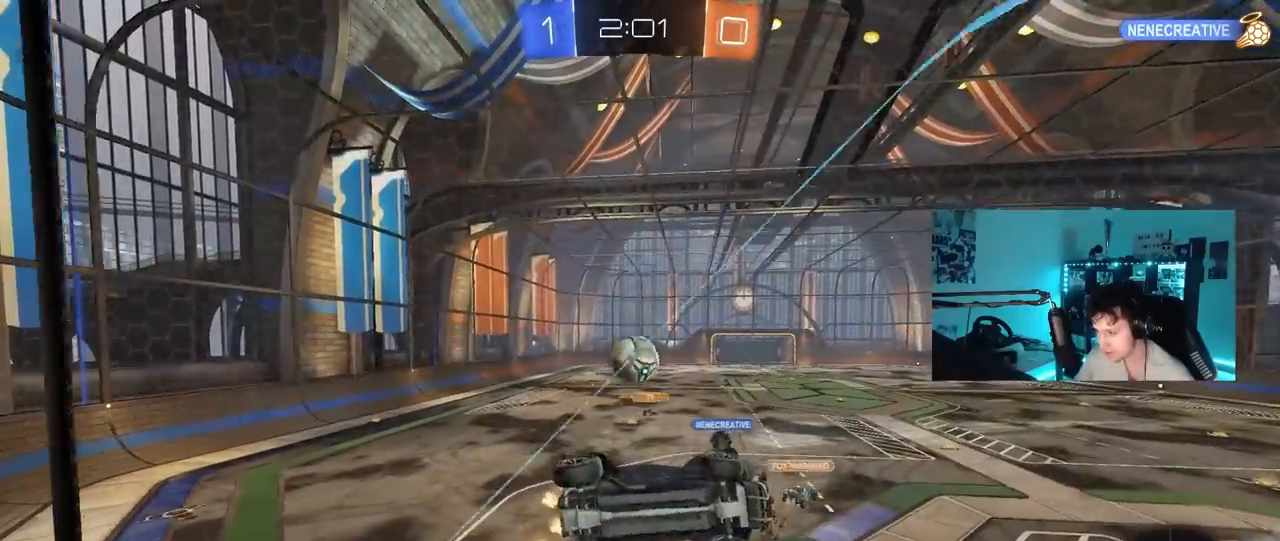
{"keys": ["d", "s"], "mouse": ["right"], "mouse_move": "still", "events": [[150, "w", "down"], [333, "w", "up"], [433, "a", "up"], [433, "mouse_right", "down"], [433, "s", "down"], [483, "d", "down"]]}
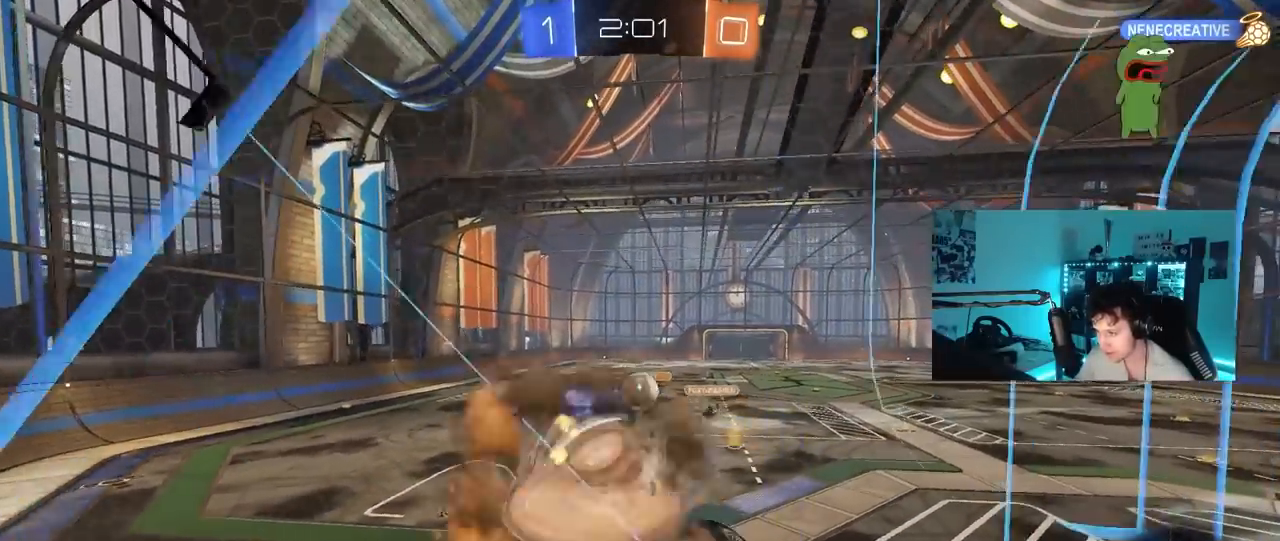
{"keys": ["d", "w"], "mouse": [], "mouse_move": "still", "events": [[67, "shift", "down"], [167, "mouse_right", "up"], [250, "a", "down"], [250, "d", "up"], [250, "shift", "up"], [300, "s", "up"], [400, "a", "up"], [400, "d", "down"], [450, "w", "down"]]}
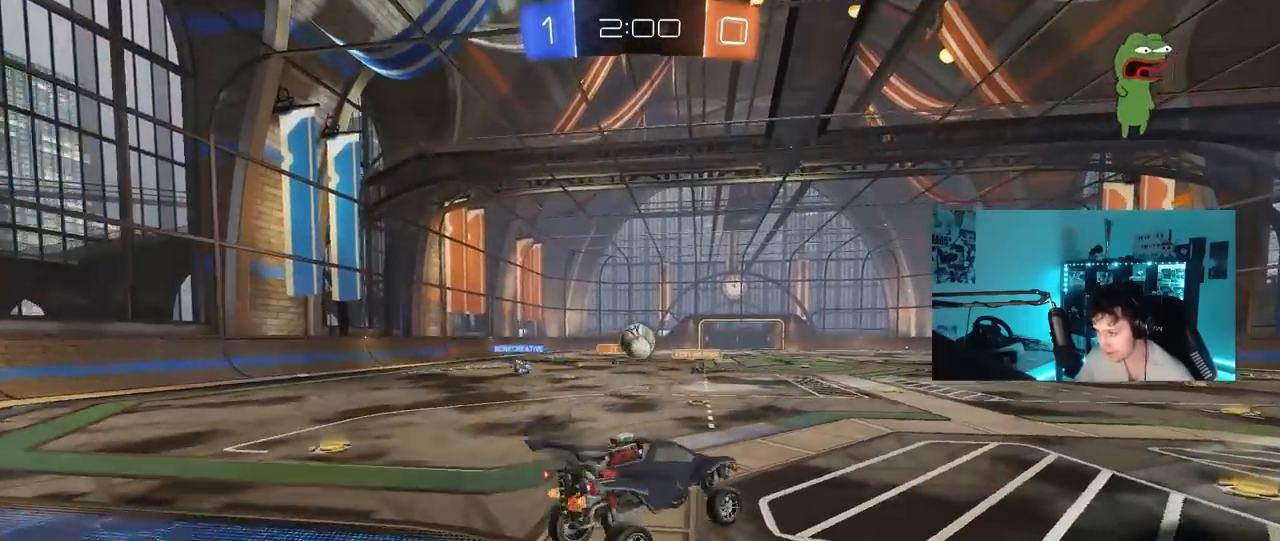
{"keys": ["a", "s"], "mouse": [], "mouse_move": "still", "events": [[83, "d", "up"], [83, "w", "up"], [133, "s", "down"], [267, "a", "down"]]}
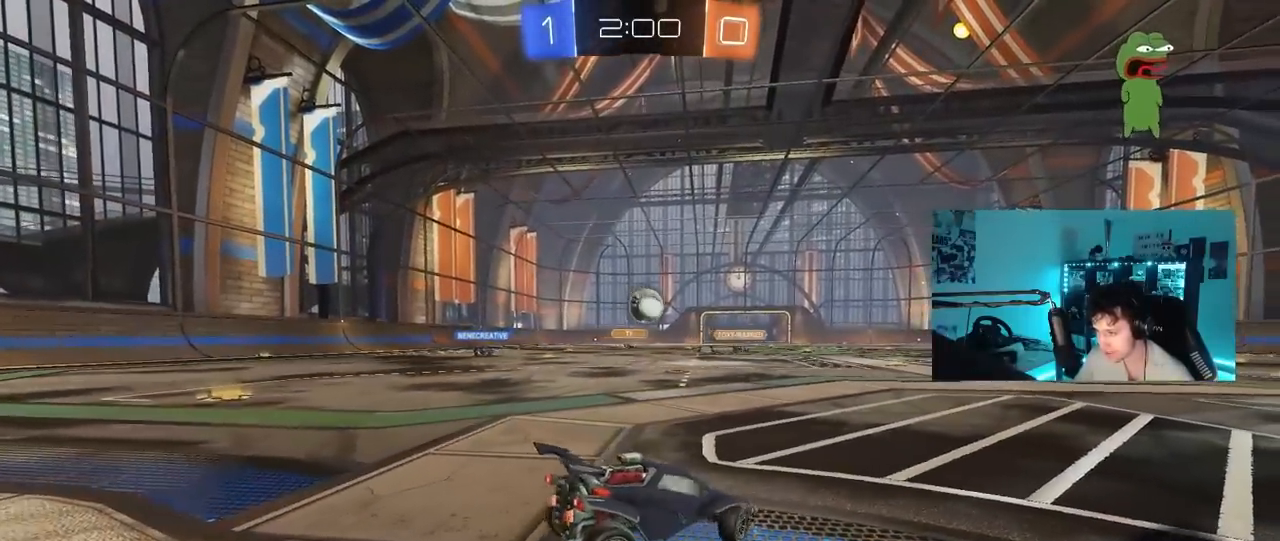
{"keys": ["d", "w"], "mouse": [], "mouse_move": "still", "events": [[150, "a", "up"], [150, "s", "up"], [233, "d", "down"], [283, "w", "down"]]}
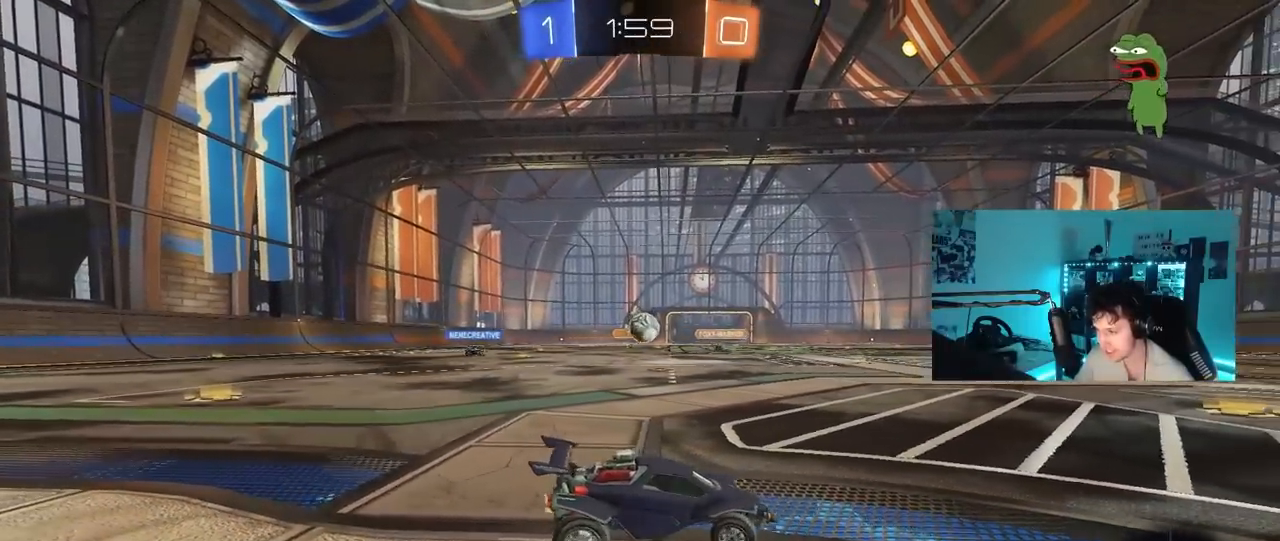
{"keys": ["w"], "mouse": [], "mouse_move": "still", "events": [[117, "w", "up"], [250, "w", "down"], [483, "d", "up"]]}
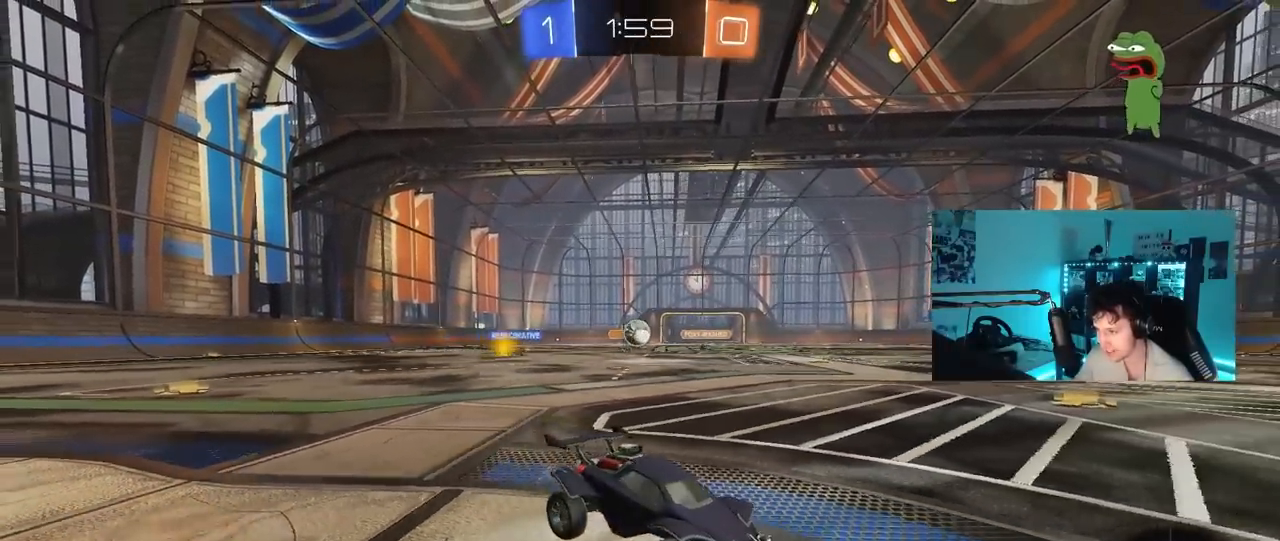
{"keys": ["w"], "mouse": [], "mouse_move": "still", "events": [[133, "w", "up"], [317, "a", "down"], [367, "w", "down"], [417, "a", "up"]]}
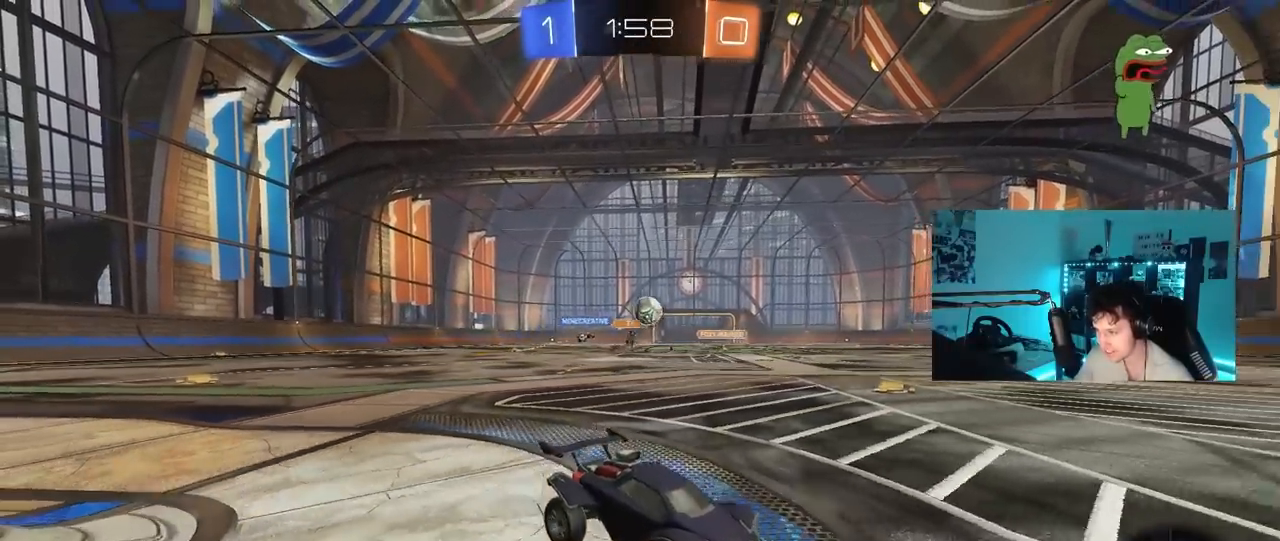
{"keys": [], "mouse": ["left"], "mouse_move": "still", "events": [[50, "a", "down"], [250, "mouse_left", "down"], [250, "mouse_right", "down"], [283, "a", "up"], [283, "w", "up"], [333, "s", "down"], [383, "a", "down"], [483, "a", "up"], [483, "mouse_right", "up"], [483, "s", "up"]]}
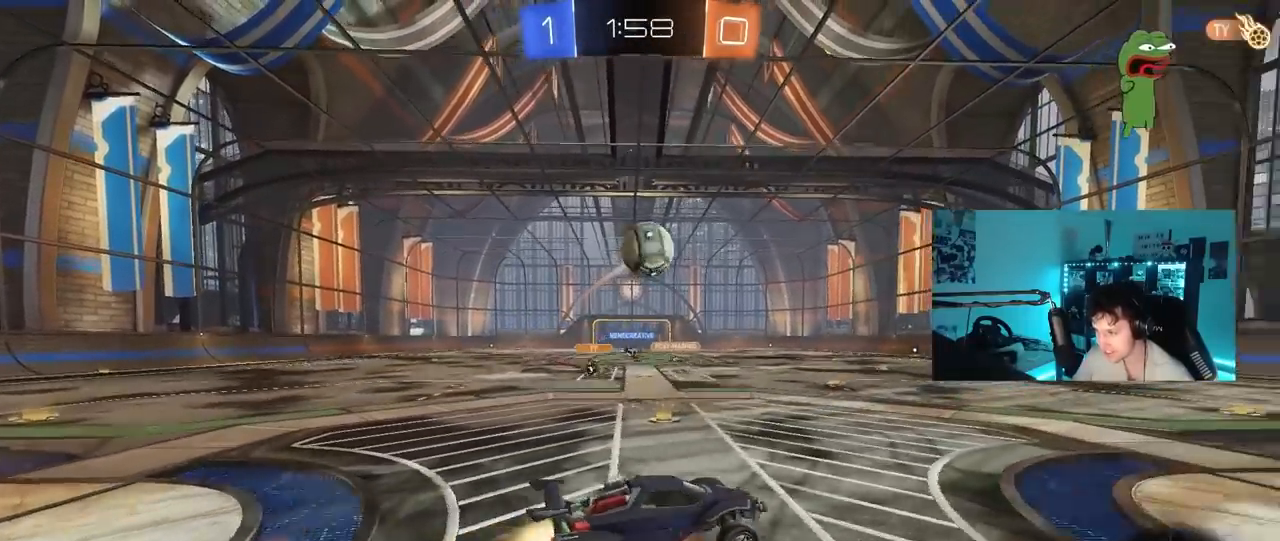
{"keys": ["a"], "mouse": ["left"], "mouse_move": "still", "events": [[17, "mouse_right", "down"], [67, "s", "down"], [117, "a", "down"], [167, "a", "up"], [167, "s", "up"], [250, "d", "down"], [250, "mouse_right", "up"], [483, "a", "down"], [483, "d", "up"]]}
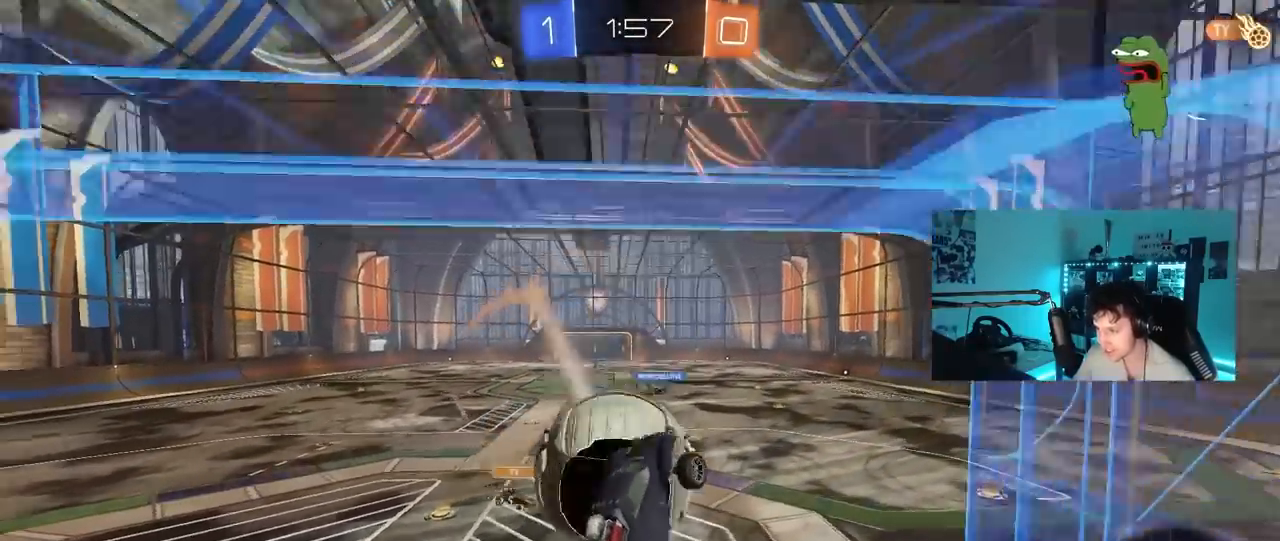
{"keys": [], "mouse": [], "mouse_move": "still", "events": [[33, "mouse_left", "up"], [33, "shift", "down"], [33, "w", "down"], [183, "shift", "up"], [267, "w", "up"], [367, "w", "down"], [417, "a", "up"], [467, "w", "up"]]}
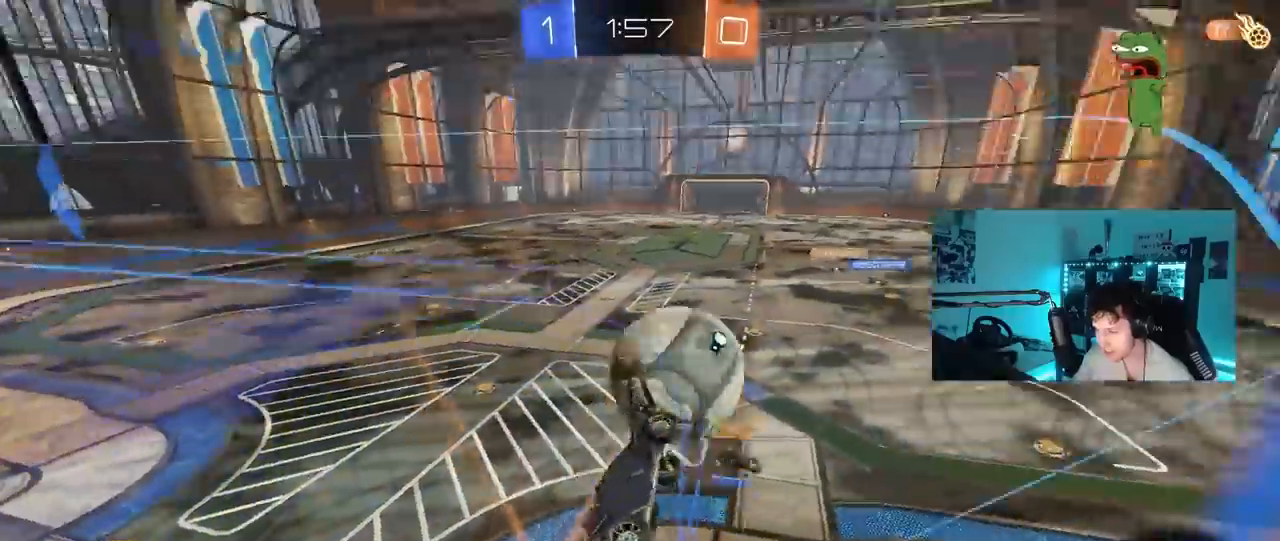
{"keys": ["a", "s"], "mouse": [], "mouse_move": "still", "events": [[50, "s", "down"], [100, "a", "down"], [333, "a", "up"], [433, "a", "down"]]}
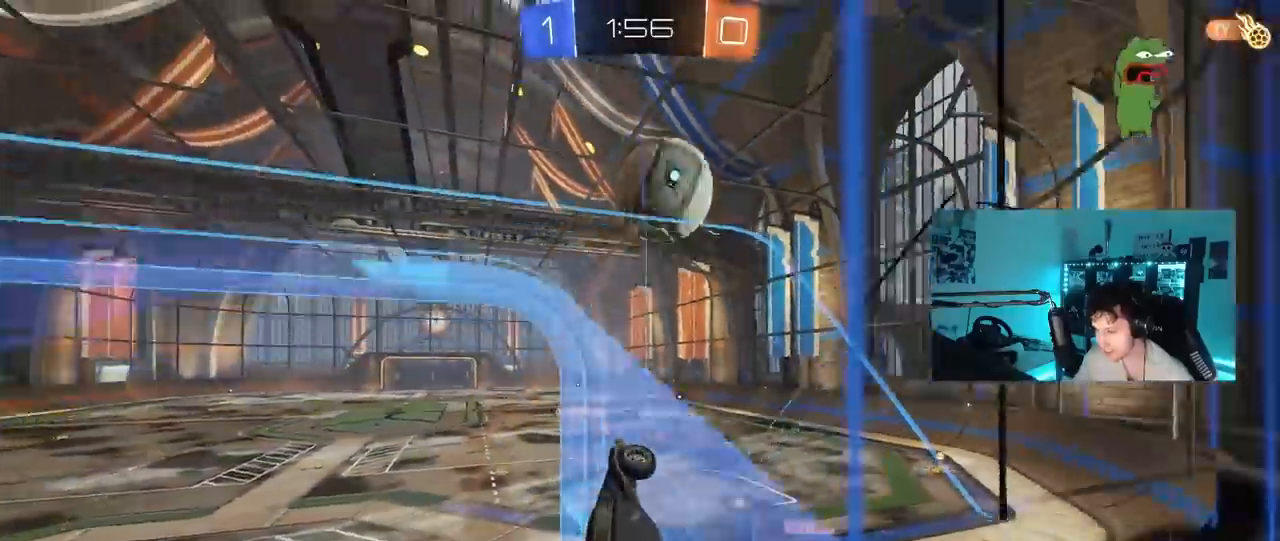
{"keys": ["d", "w"], "mouse": [], "mouse_move": "still", "events": [[117, "a", "up"], [167, "d", "down"], [167, "s", "up"], [350, "d", "up"], [350, "w", "down"], [483, "d", "down"]]}
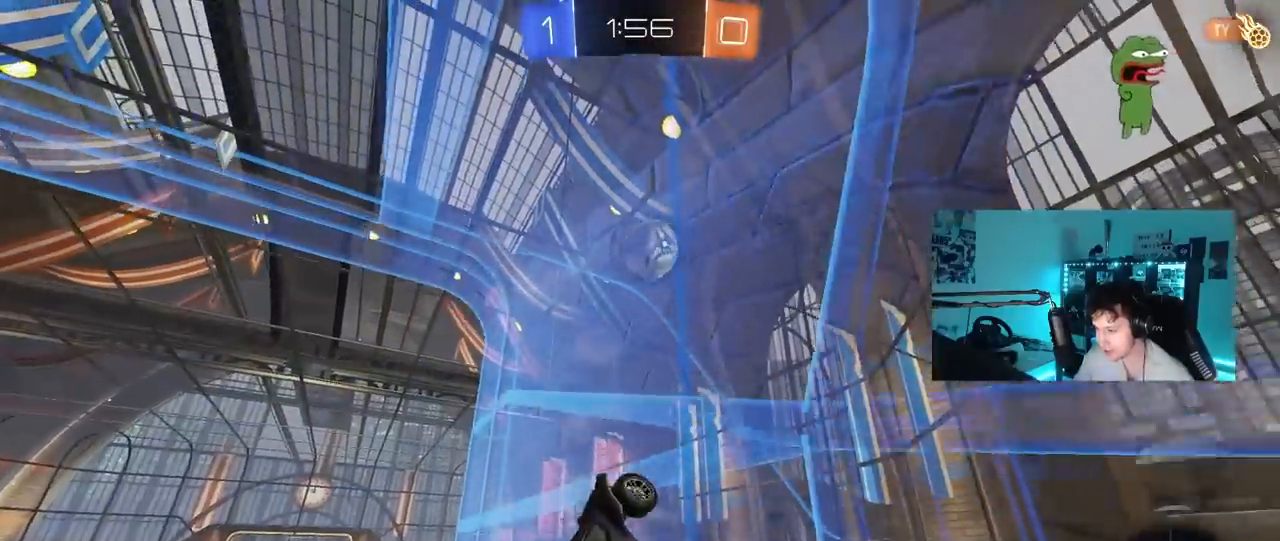
{"keys": ["s"], "mouse": [], "mouse_move": "still", "events": [[133, "d", "up"], [217, "a", "down"], [417, "a", "up"], [417, "w", "up"], [500, "s", "down"]]}
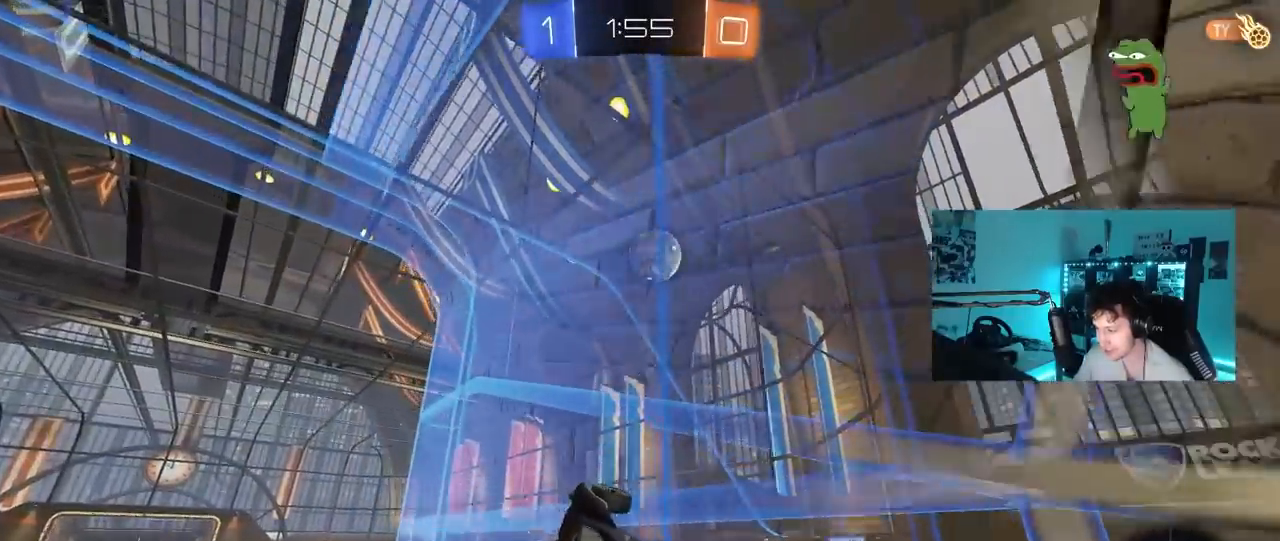
{"keys": ["d"], "mouse": [], "mouse_move": "still", "events": [[100, "mouse_right", "down"], [200, "d", "down"], [200, "s", "up"], [233, "shift", "down"], [283, "mouse_right", "up"], [483, "shift", "up"]]}
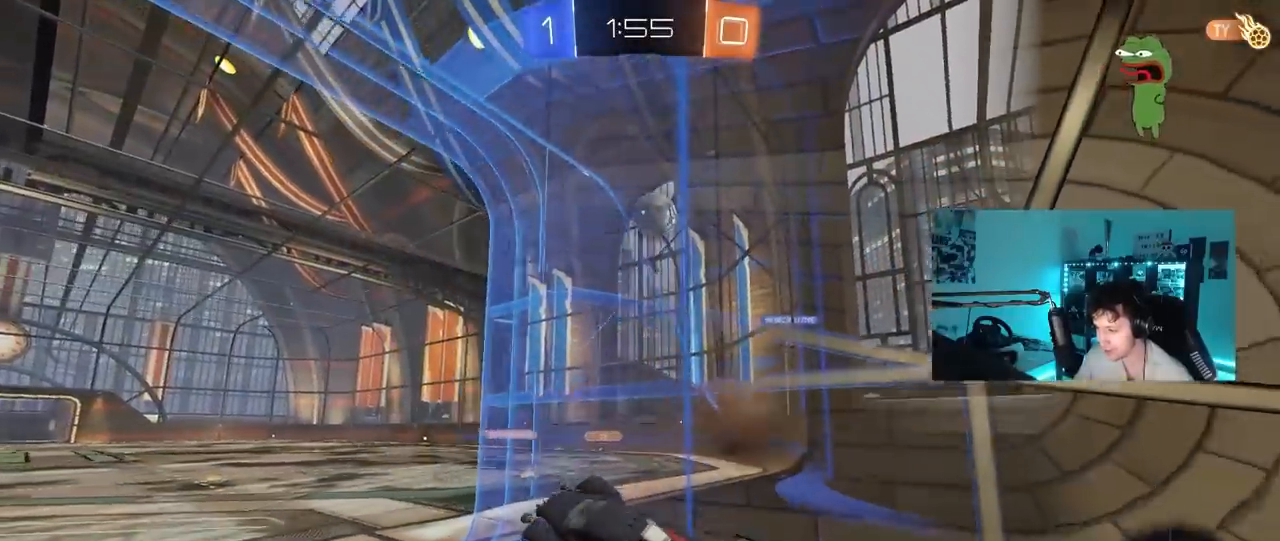
{"keys": ["a", "w"], "mouse": [], "mouse_move": "still", "events": [[17, "d", "up"], [167, "w", "down"], [250, "mouse_right", "down"], [300, "a", "down"], [400, "mouse_right", "up"]]}
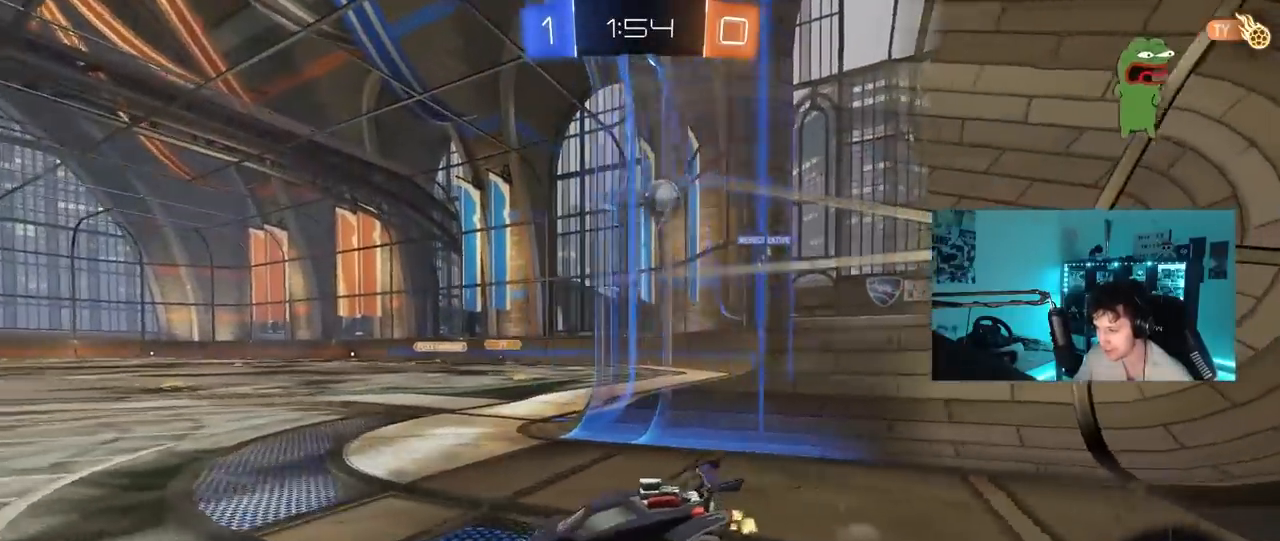
{"keys": ["w"], "mouse": [], "mouse_move": "still", "events": [[83, "a", "up"], [217, "a", "down"], [317, "a", "up"]]}
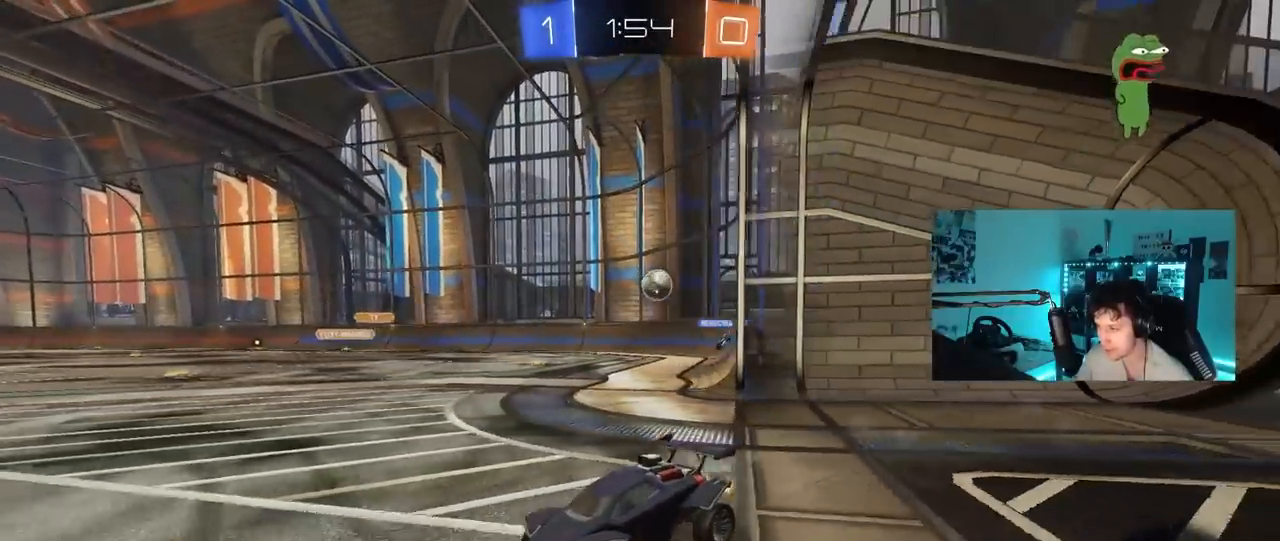
{"keys": ["a", "s", "shift"], "mouse": [], "mouse_move": "still", "events": [[100, "mouse_right", "down"], [183, "shift", "down"], [200, "a", "down"], [200, "mouse_right", "up"], [233, "mouse_right", "down"], [333, "s", "down"], [333, "w", "up"], [433, "mouse_right", "up"]]}
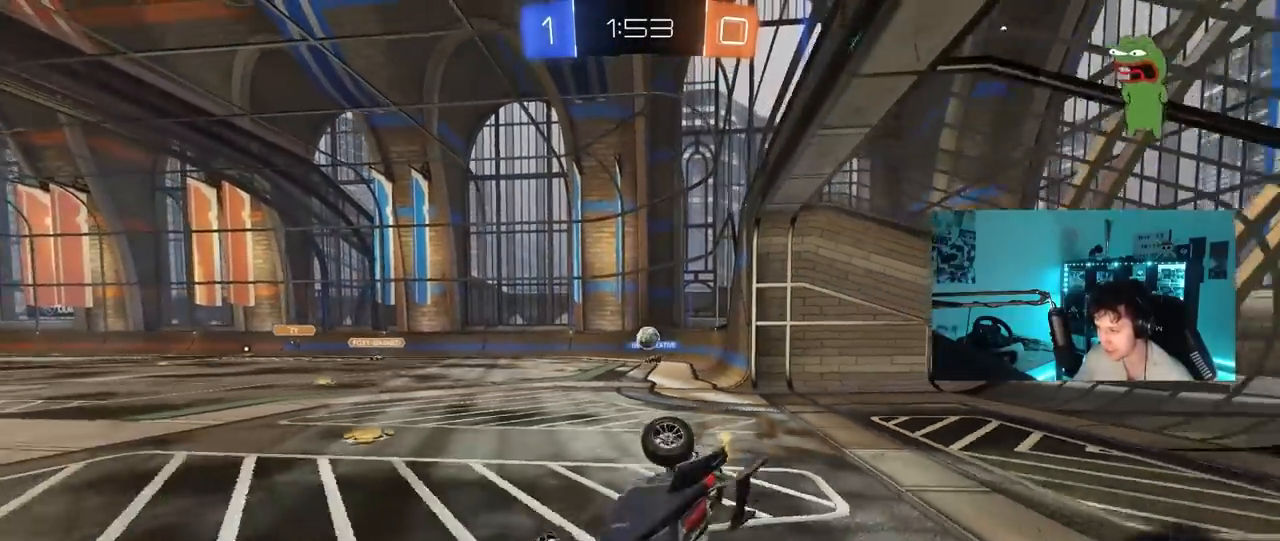
{"keys": ["a", "s", "space"], "mouse": [], "mouse_move": "still", "events": [[167, "s", "up"], [300, "s", "down"], [350, "space", "down"], [483, "shift", "up"]]}
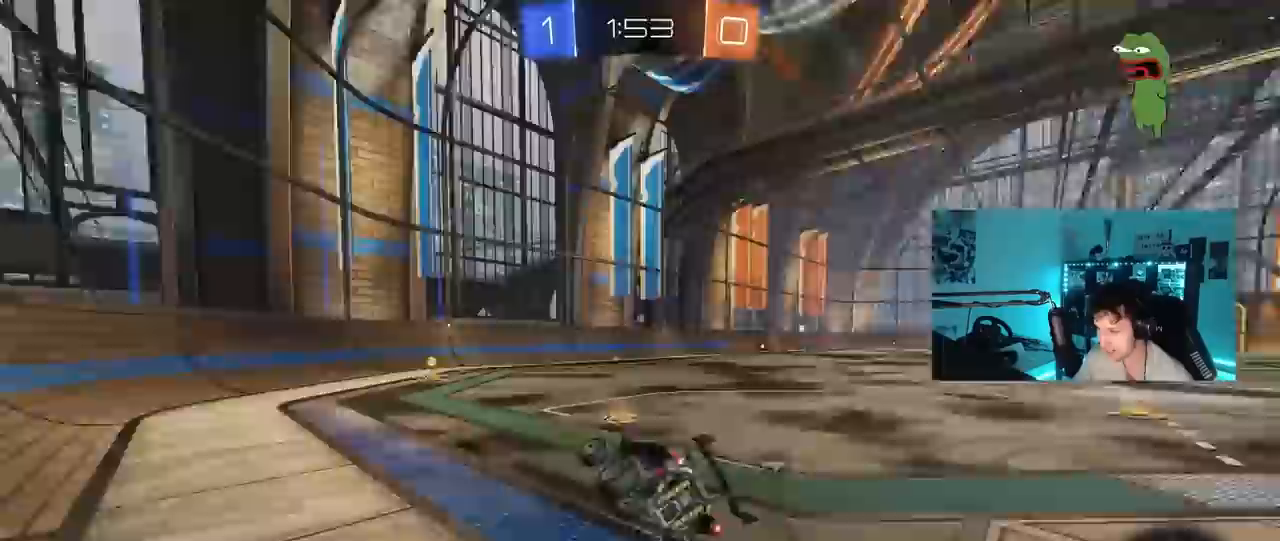
{"keys": ["space", "w"], "mouse": ["left"], "mouse_move": "still", "events": [[33, "s", "up"], [33, "space", "up"], [133, "a", "up"], [133, "mouse_left", "down"], [183, "w", "down"], [417, "a", "down"], [417, "space", "down"], [467, "a", "up"]]}
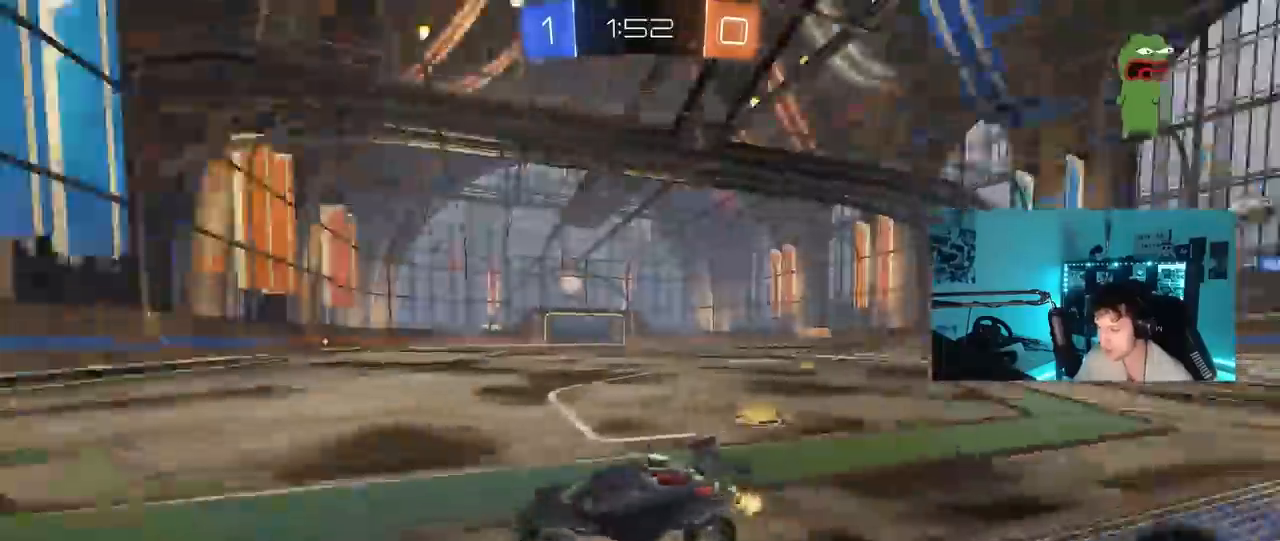
{"keys": ["d", "w"], "mouse": [], "mouse_move": "still", "events": [[50, "mouse_left", "up"], [100, "space", "up"], [250, "d", "down"], [283, "shift", "down"], [433, "shift", "up"]]}